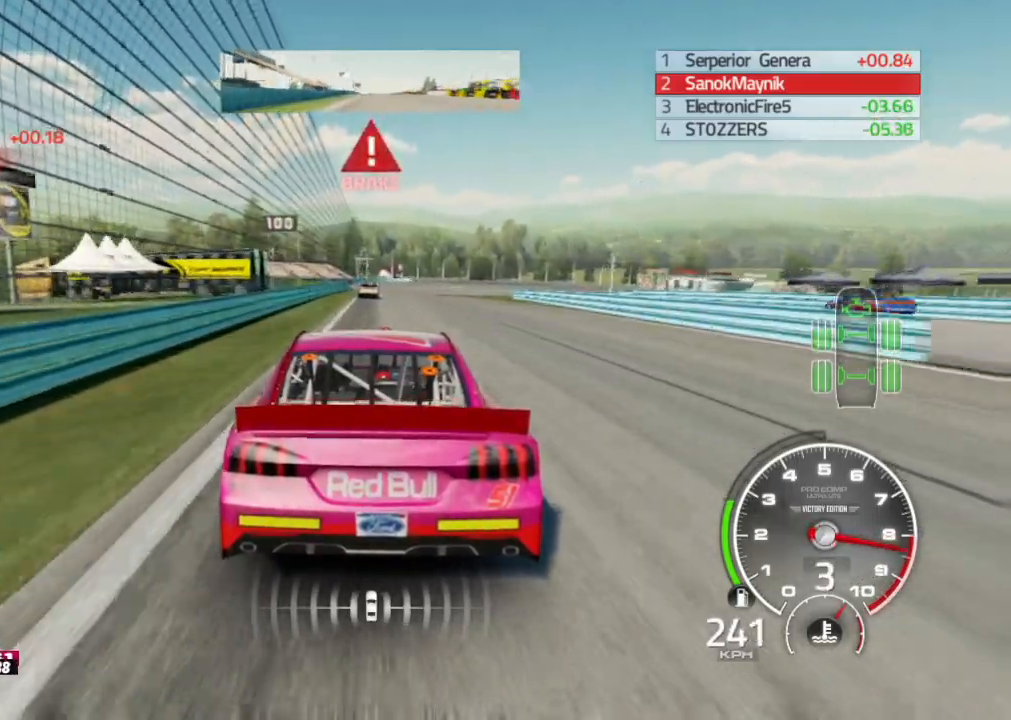
Gameplay with a controller (Xbox layout); each line is a JSON object with the inputs held at the frame after it. "events" lists button and stick changes between this image and that frame as [ms after this image, input, new state], when the widget could be followed in between.
{"buttons": ["L2"], "left_stick": "center", "right_stick": "center", "events": [[17, "left_stick", "left"], [83, "left_stick", "center"], [333, "left_stick", "right"], [417, "left_stick", "center"]]}
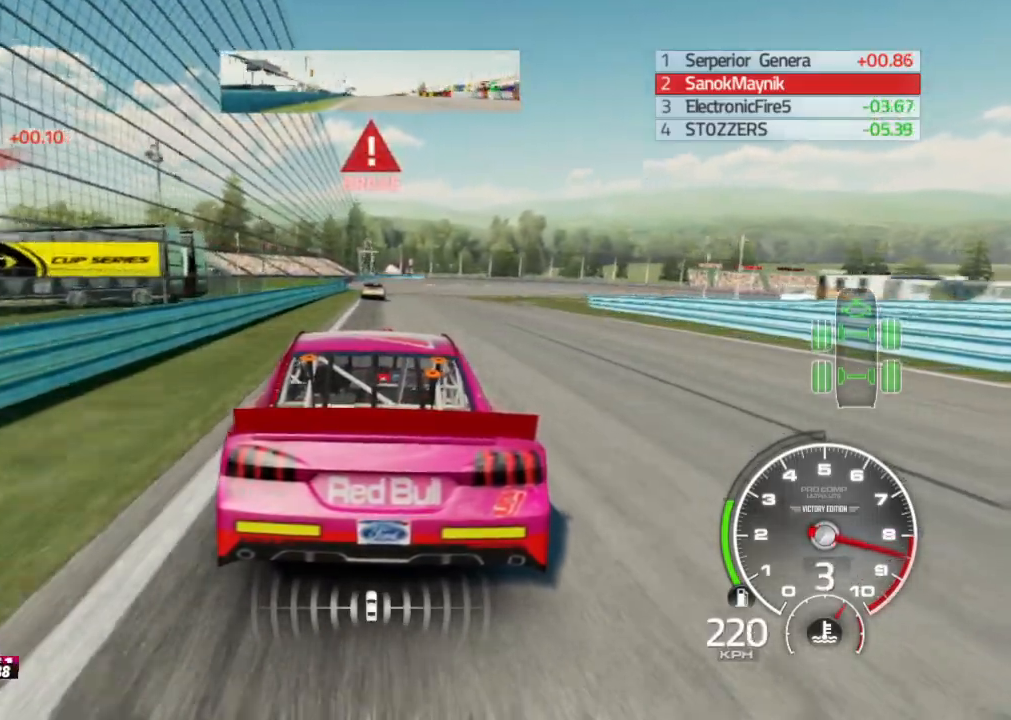
{"buttons": ["L2"], "left_stick": "center", "right_stick": "center", "events": [[183, "X", "down"], [300, "X", "up"]]}
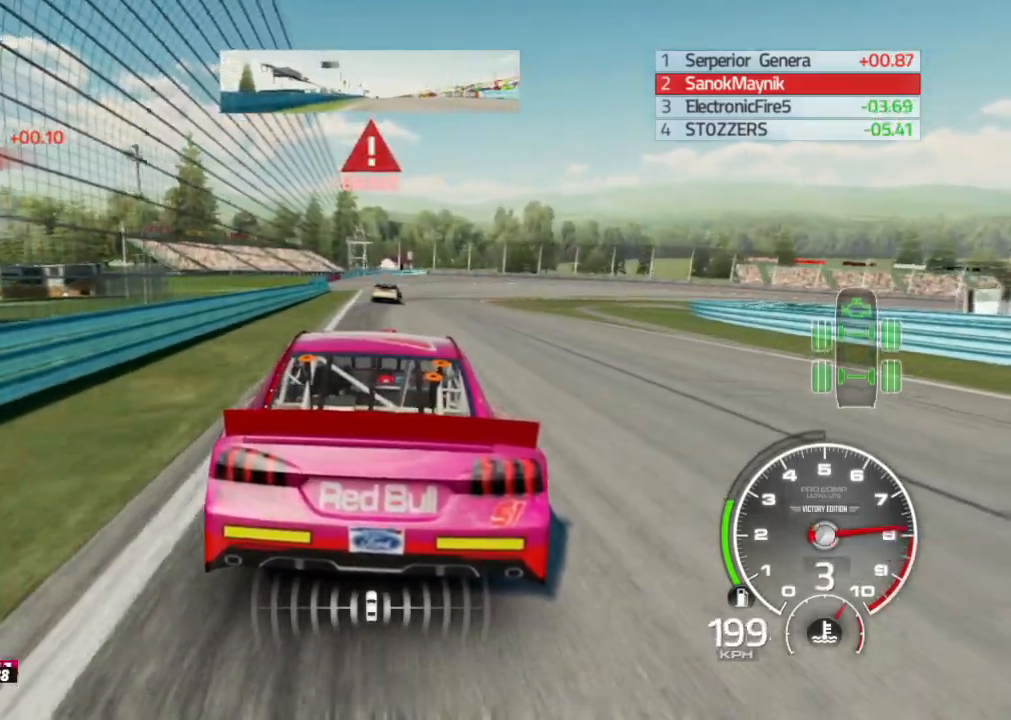
{"buttons": ["X", "L2"], "left_stick": "right", "right_stick": "center", "events": [[167, "left_stick", "right"], [500, "X", "down"]]}
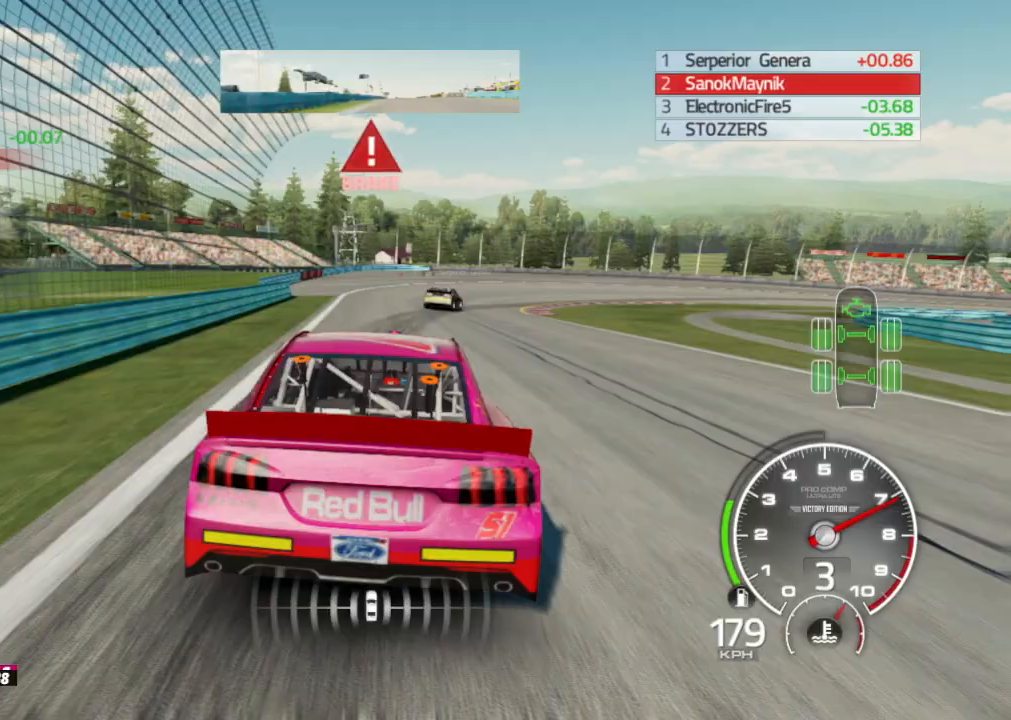
{"buttons": ["L2"], "left_stick": "right", "right_stick": "center", "events": [[100, "X", "up"], [317, "L2", "up"], [400, "L2", "down"]]}
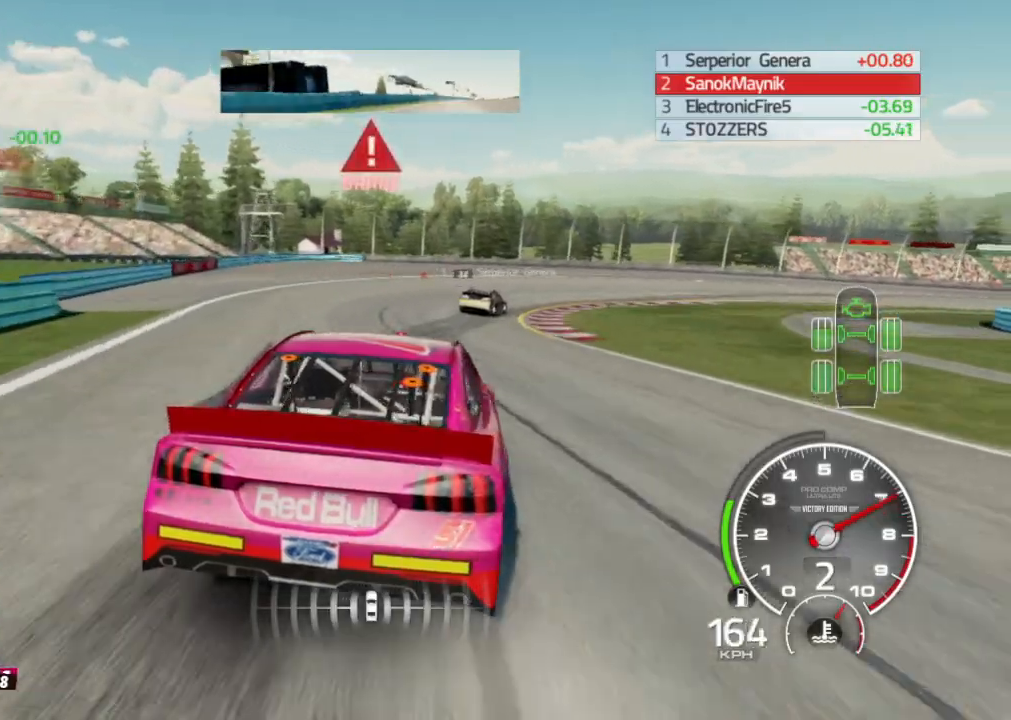
{"buttons": [], "left_stick": "down-left", "right_stick": "center", "events": [[67, "L2", "up"], [100, "L2", "down"], [283, "L2", "up"], [450, "left_stick", "left"], [500, "left_stick", "down-left"]]}
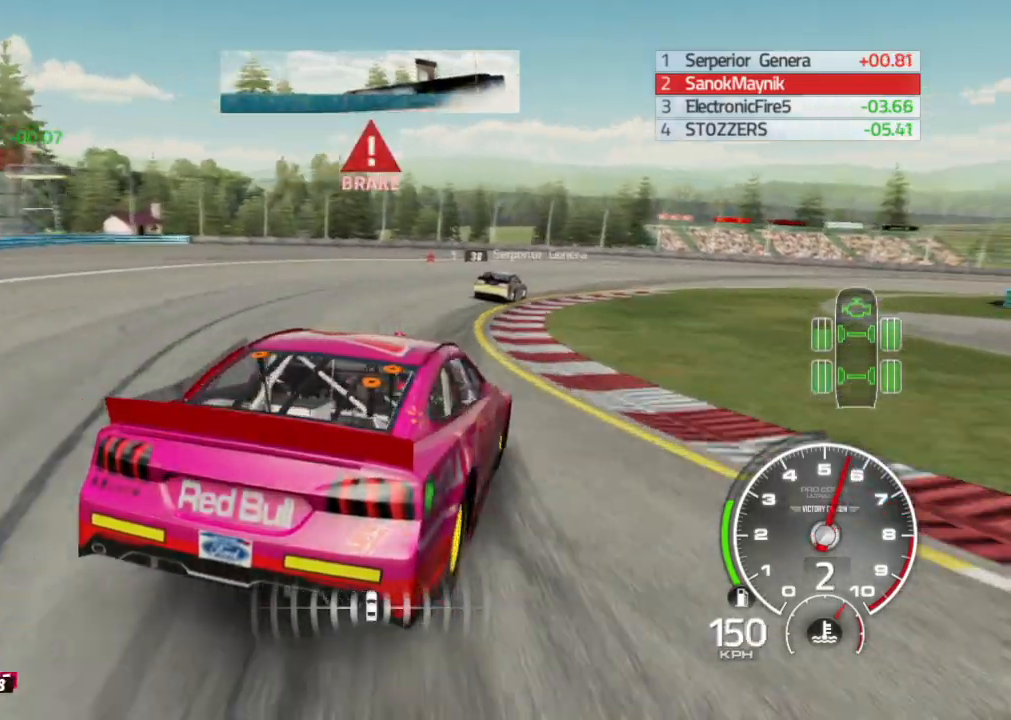
{"buttons": ["R2"], "left_stick": "down-left", "right_stick": "center", "events": [[483, "R2", "down"]]}
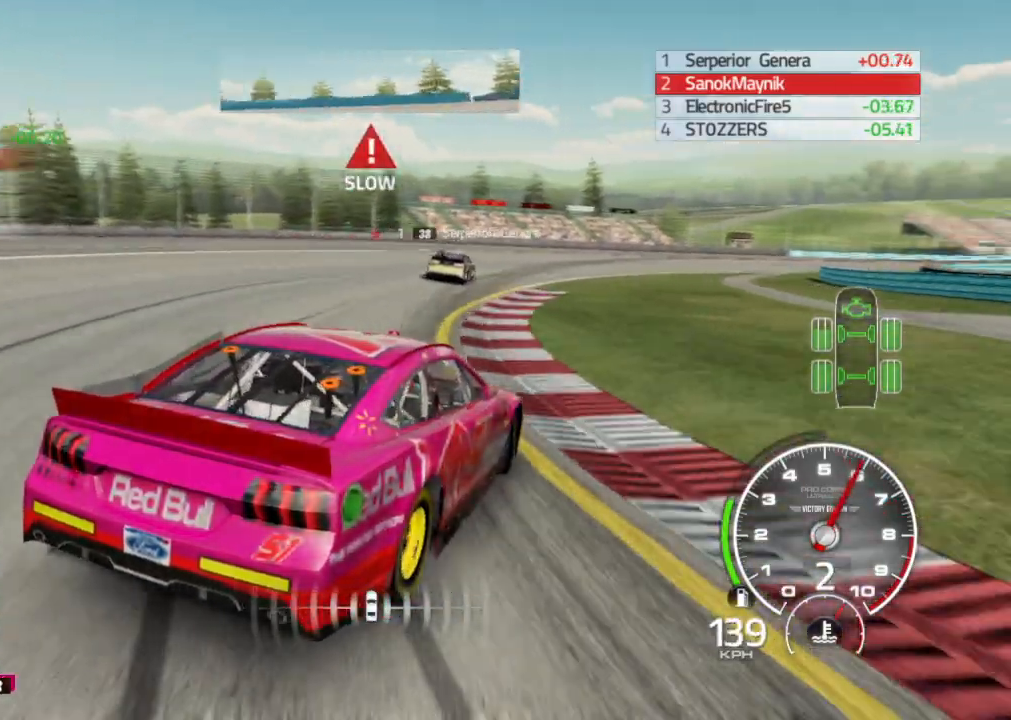
{"buttons": [], "left_stick": "down-left", "right_stick": "center", "events": [[183, "R2", "up"]]}
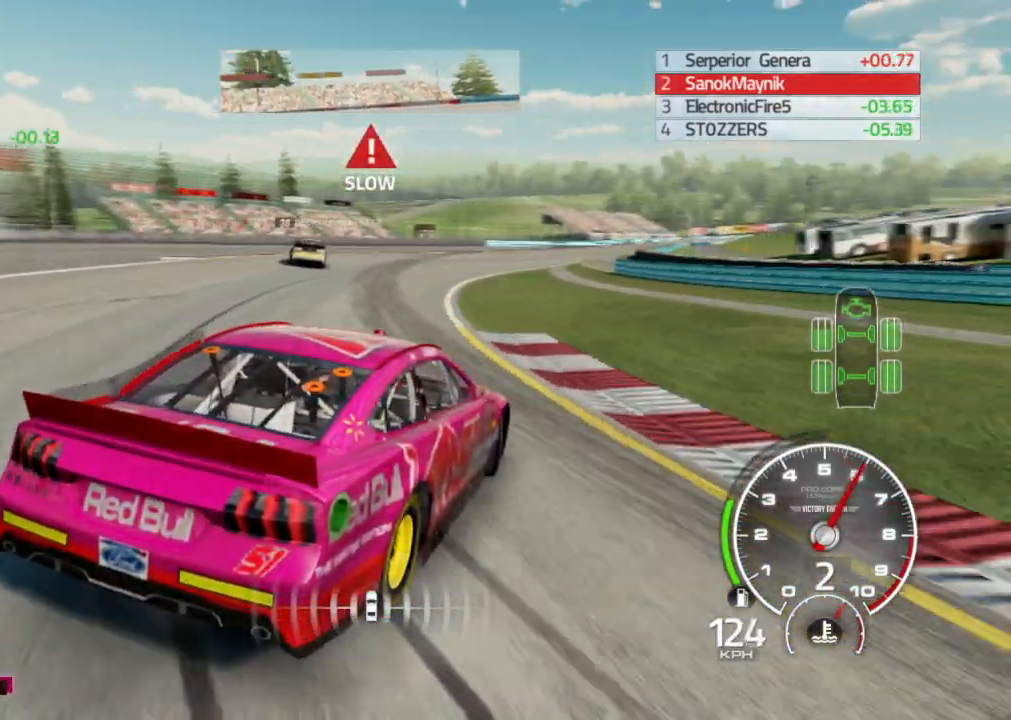
{"buttons": [], "left_stick": "down-left", "right_stick": "center", "events": []}
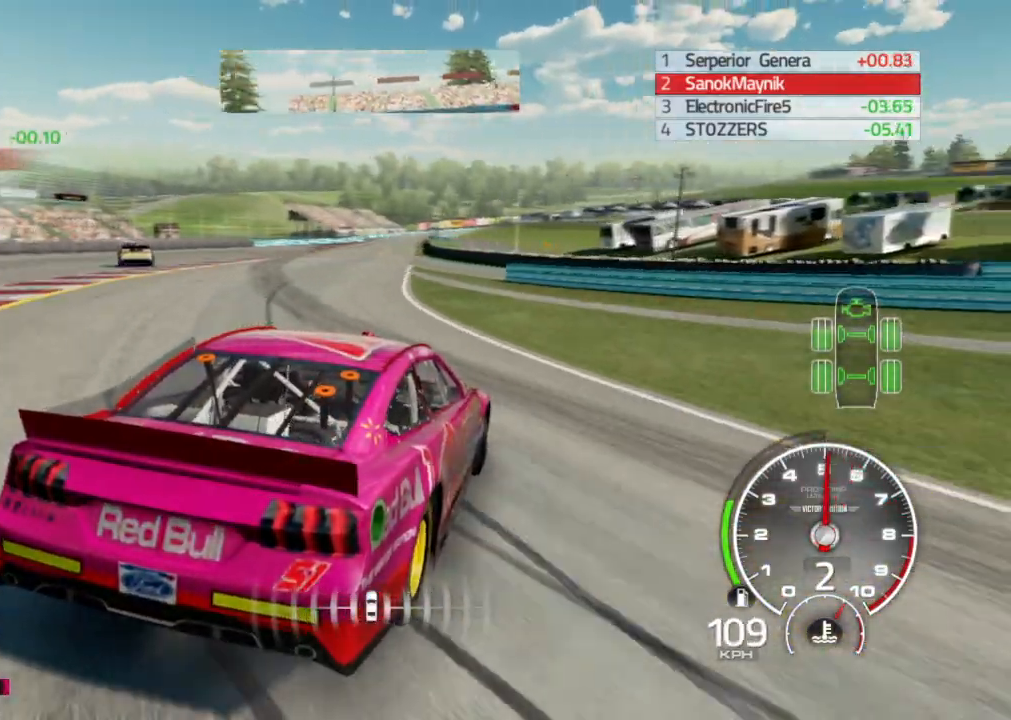
{"buttons": [], "left_stick": "down-left", "right_stick": "center", "events": []}
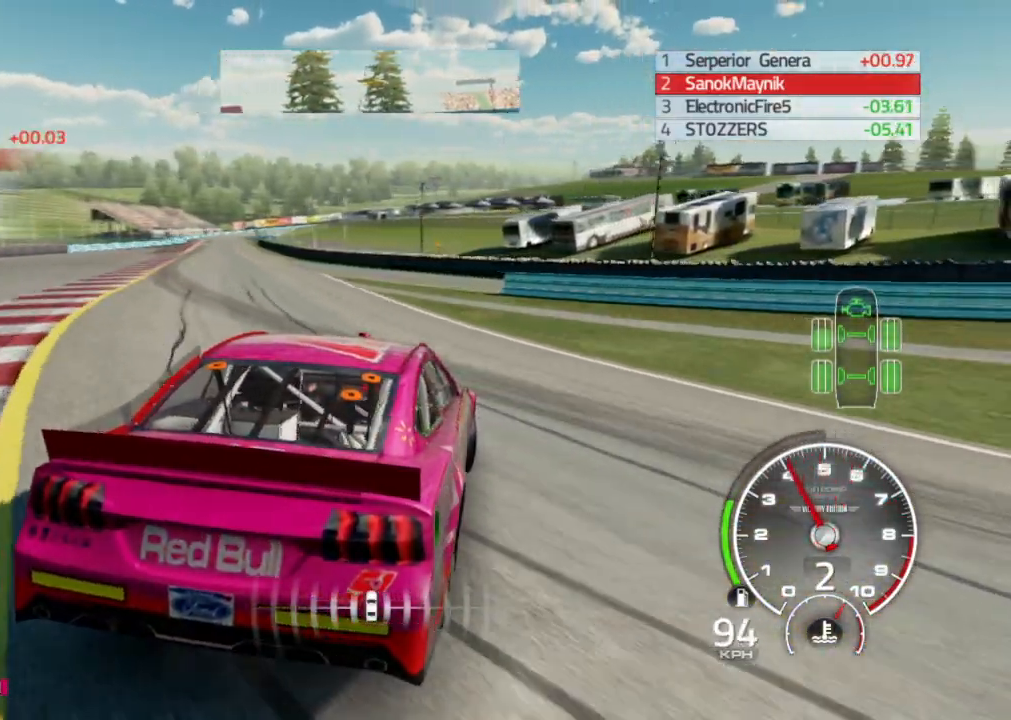
{"buttons": [], "left_stick": "down-left", "right_stick": "center", "events": []}
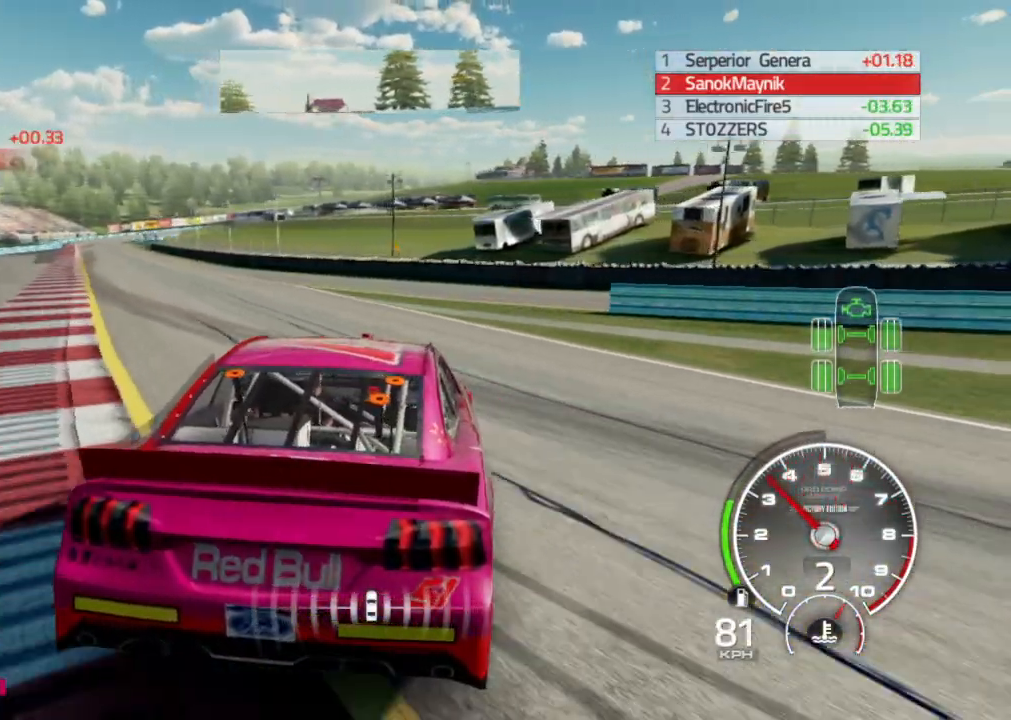
{"buttons": ["R2"], "left_stick": "down-left", "right_stick": "center", "events": [[183, "R2", "down"], [250, "R2", "up"], [483, "R2", "down"]]}
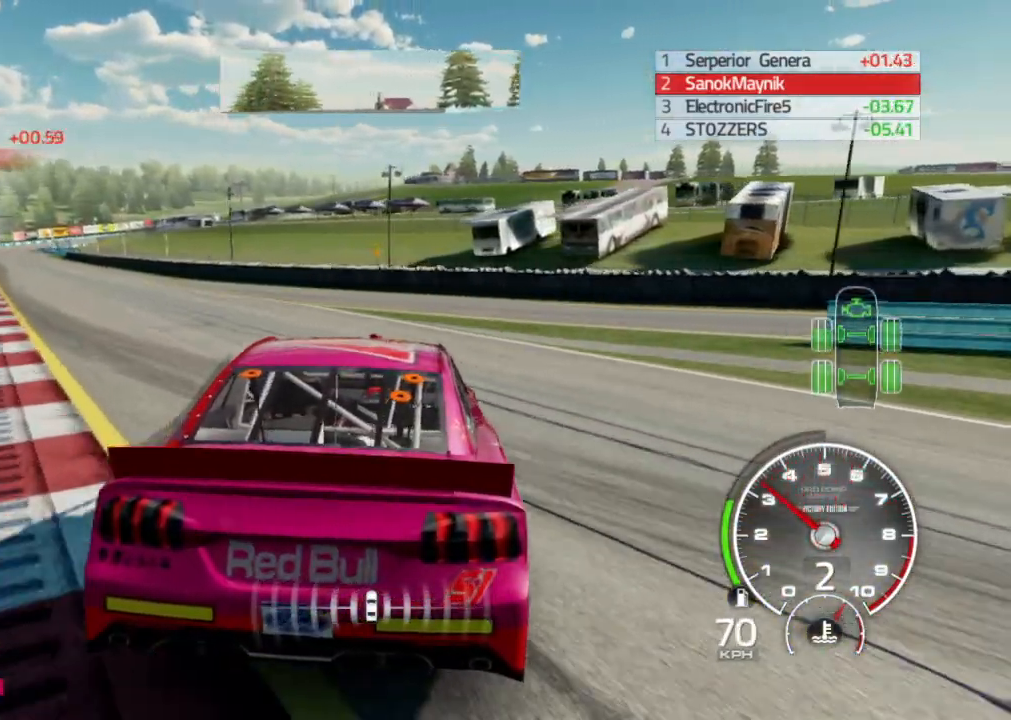
{"buttons": [], "left_stick": "left", "right_stick": "center", "events": [[17, "left_stick", "left"], [167, "left_stick", "center"], [217, "left_stick", "left"], [300, "R2", "up"]]}
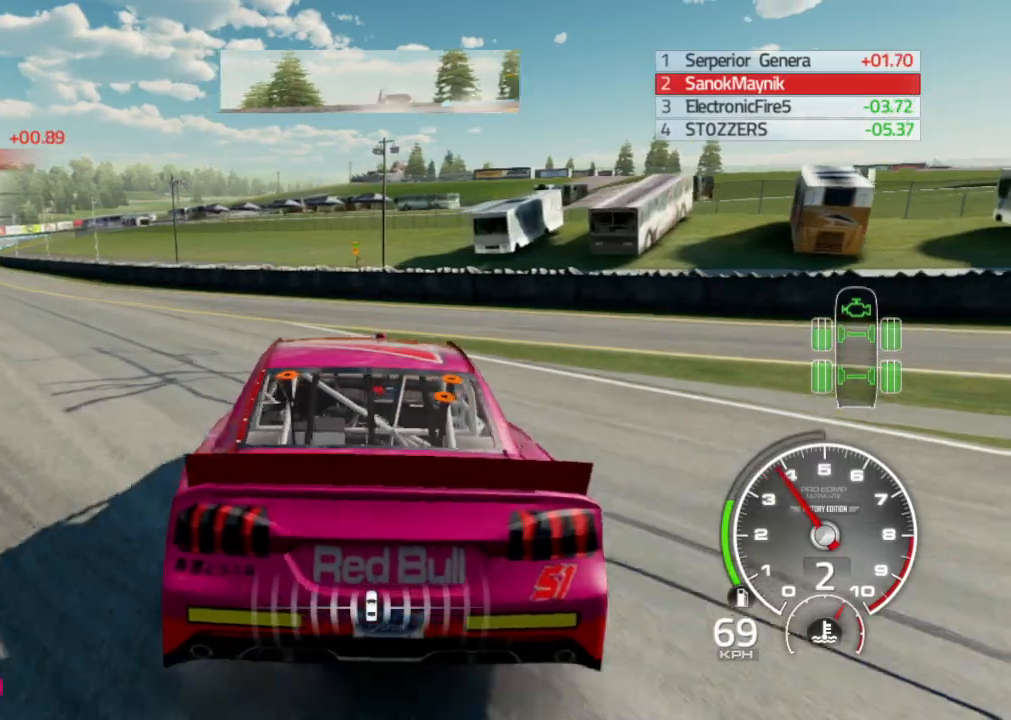
{"buttons": ["R2"], "left_stick": "right", "right_stick": "center", "events": [[50, "R2", "down"], [67, "left_stick", "center"], [233, "left_stick", "right"]]}
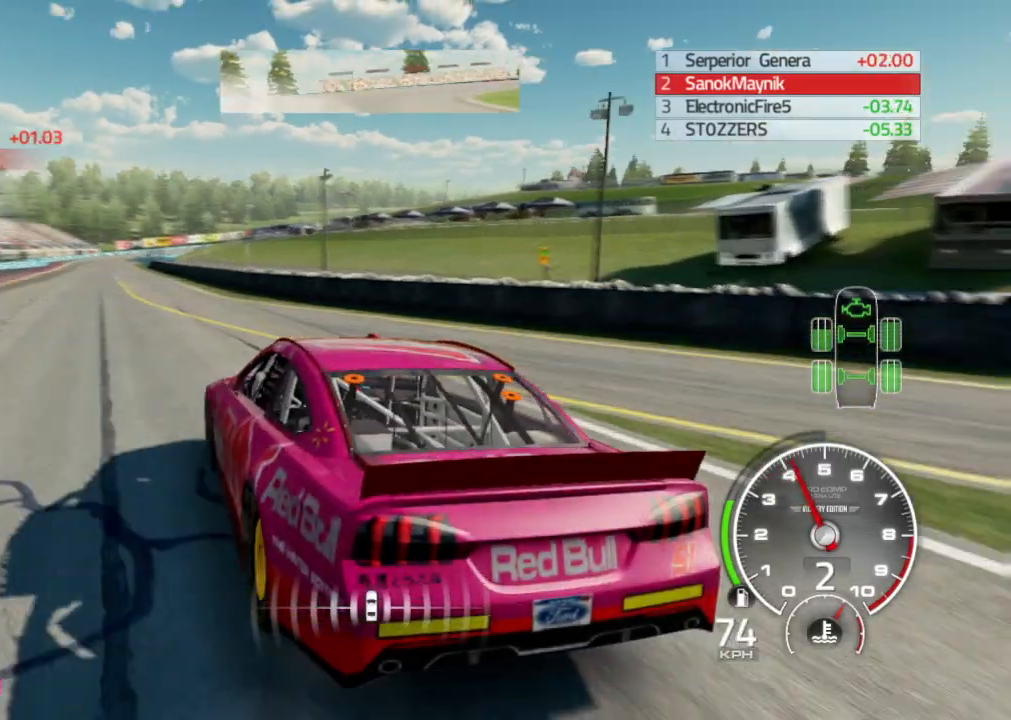
{"buttons": ["R2"], "left_stick": "left", "right_stick": "center", "events": [[183, "left_stick", "left"]]}
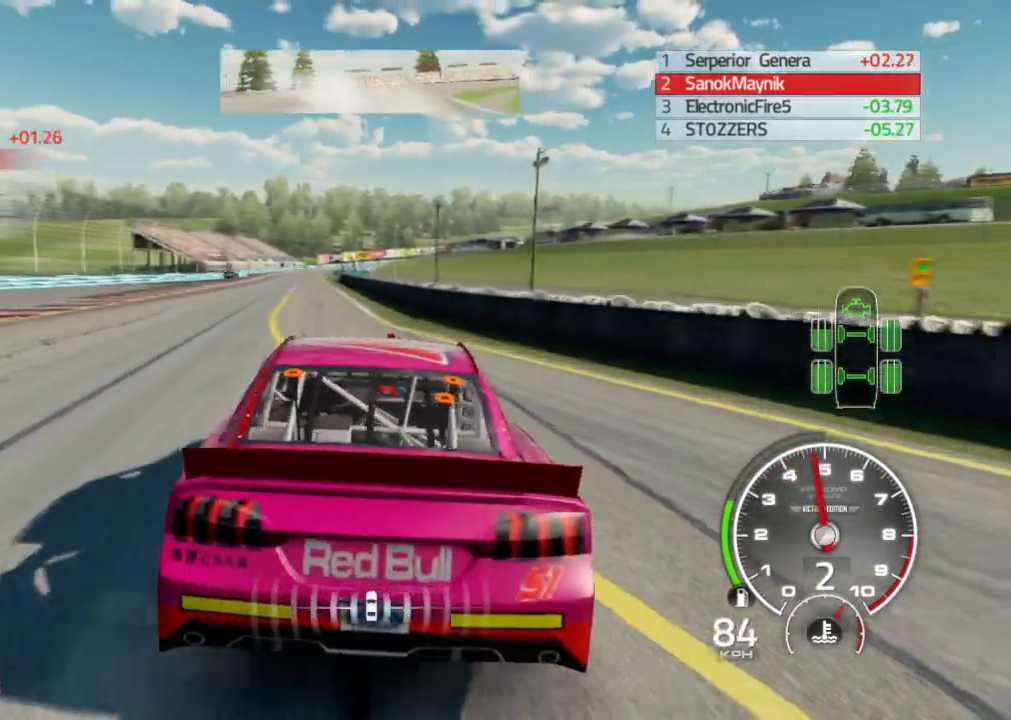
{"buttons": ["R2"], "left_stick": "down-left", "right_stick": "center", "events": [[217, "left_stick", "center"], [300, "left_stick", "down-left"]]}
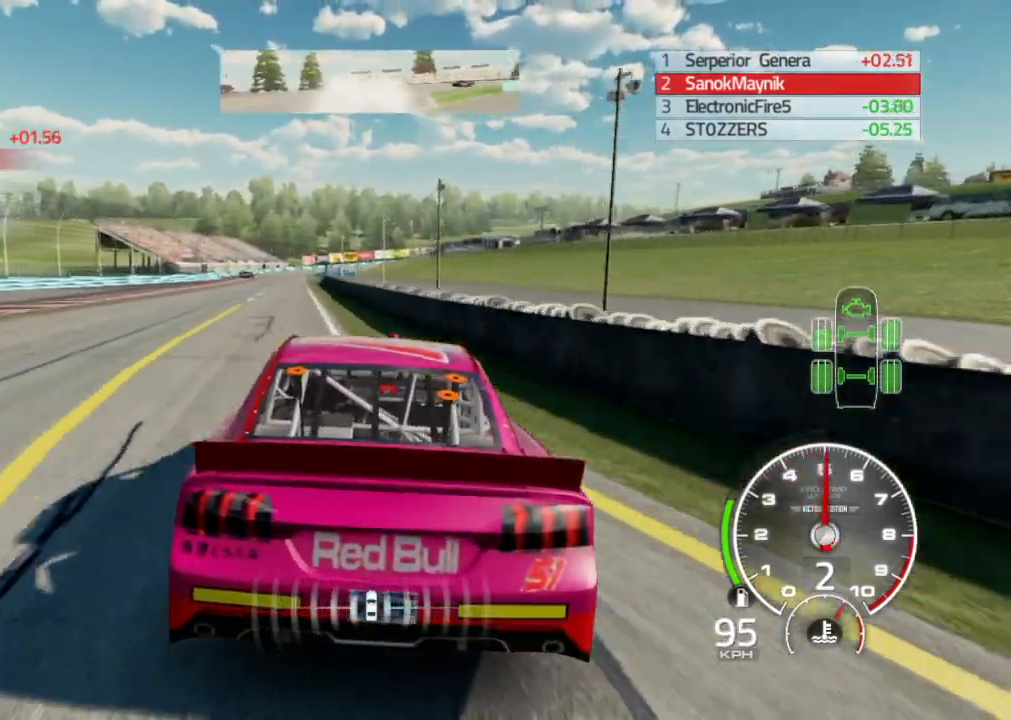
{"buttons": ["R2"], "left_stick": "down-left", "right_stick": "center", "events": [[300, "left_stick", "center"], [450, "left_stick", "down-left"]]}
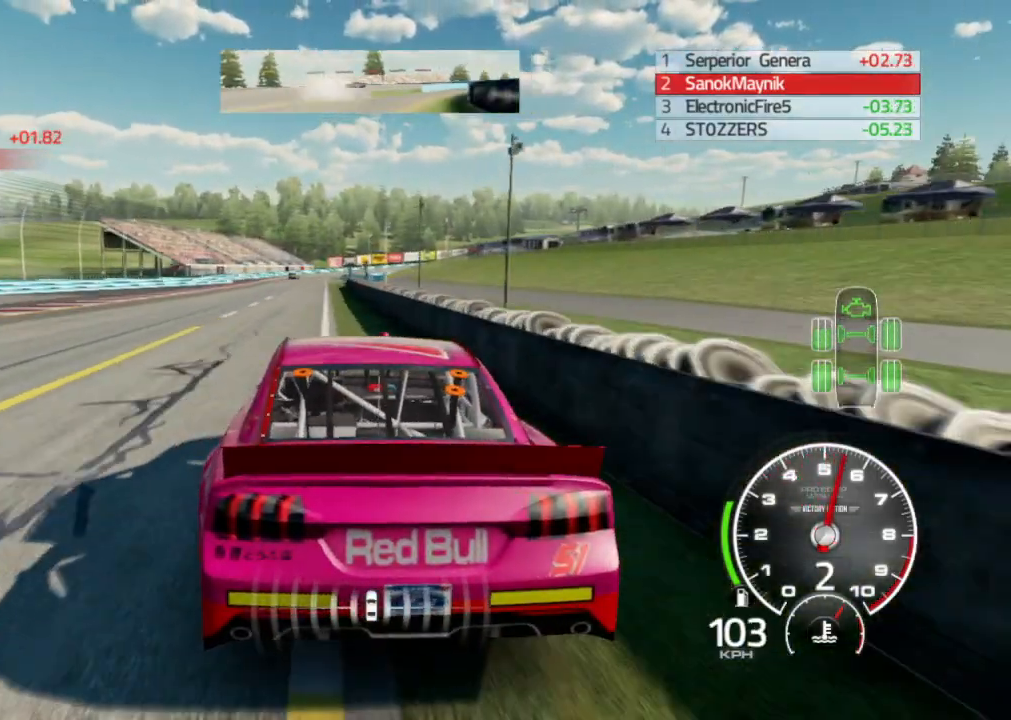
{"buttons": ["R2"], "left_stick": "center", "right_stick": "center", "events": [[283, "left_stick", "center"]]}
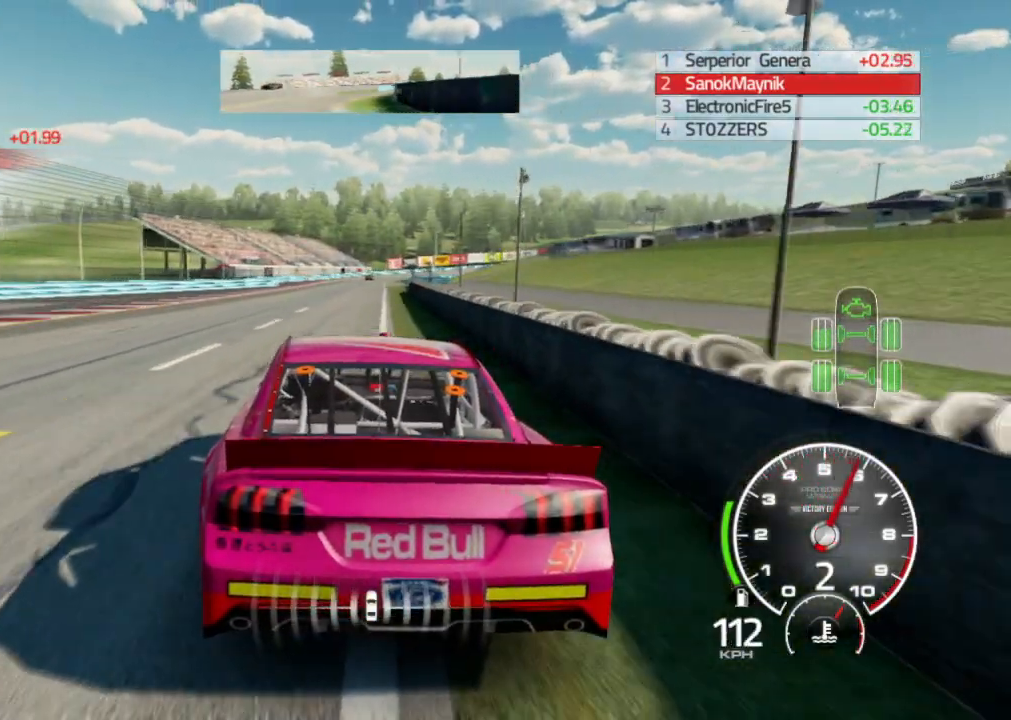
{"buttons": ["R2"], "left_stick": "center", "right_stick": "center", "events": []}
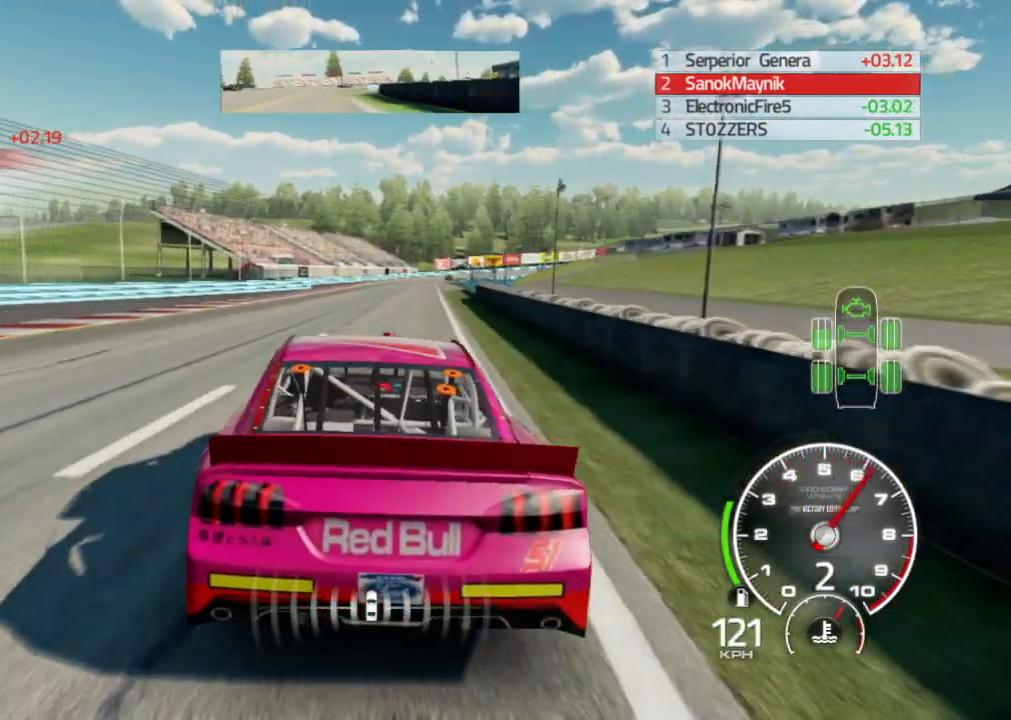
{"buttons": ["R2"], "left_stick": "center", "right_stick": "center", "events": []}
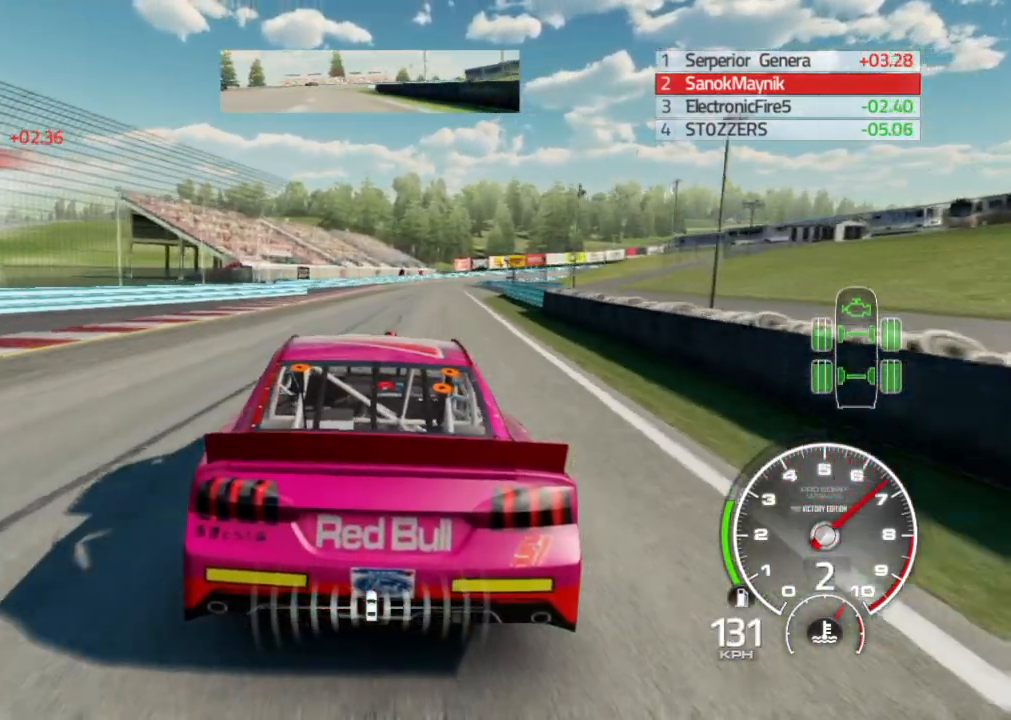
{"buttons": ["R2"], "left_stick": "right", "right_stick": "center", "events": [[333, "left_stick", "right"]]}
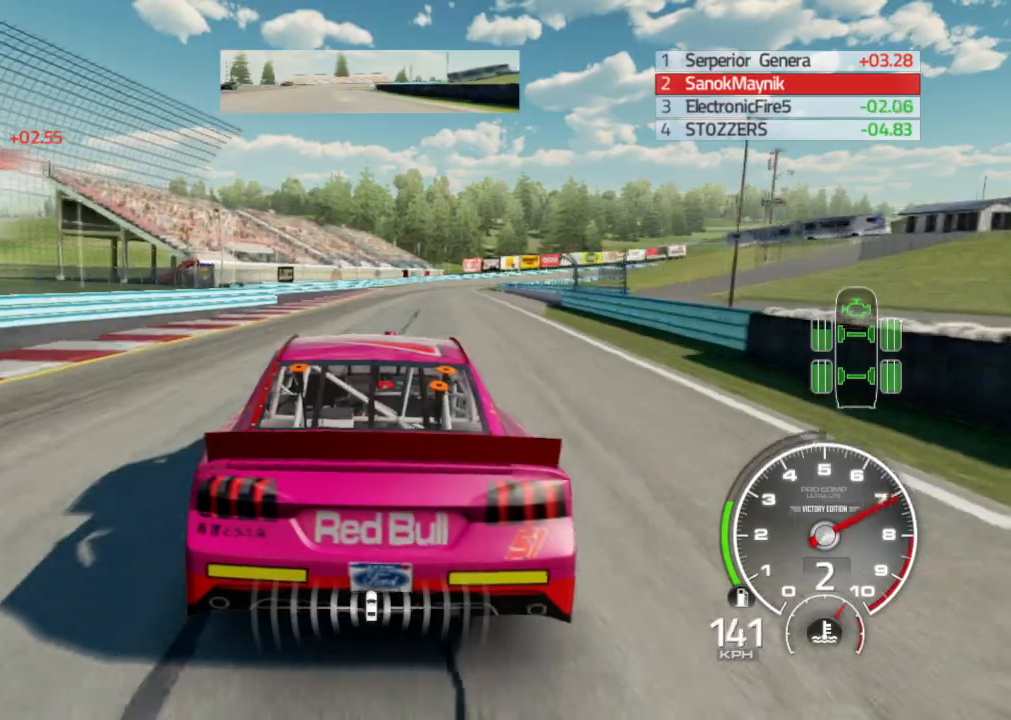
{"buttons": ["R2"], "left_stick": "center", "right_stick": "center", "events": [[167, "left_stick", "center"]]}
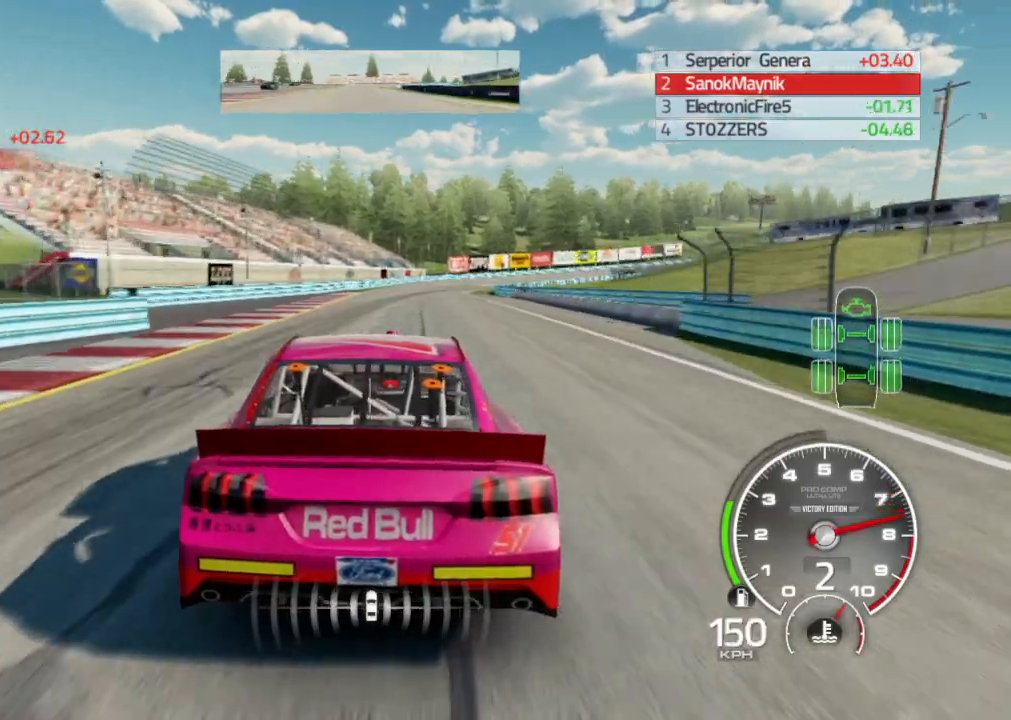
{"buttons": ["R2"], "left_stick": "center", "right_stick": "center", "events": [[150, "left_stick", "right"], [333, "left_stick", "center"]]}
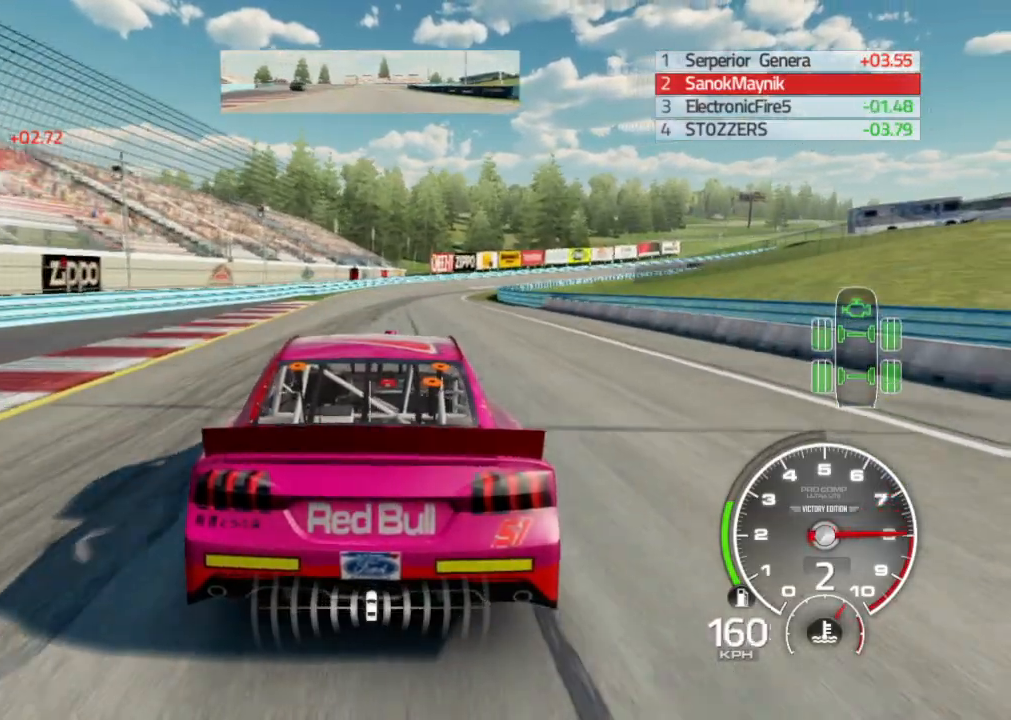
{"buttons": ["R2"], "left_stick": "right", "right_stick": "center", "events": [[333, "left_stick", "right"]]}
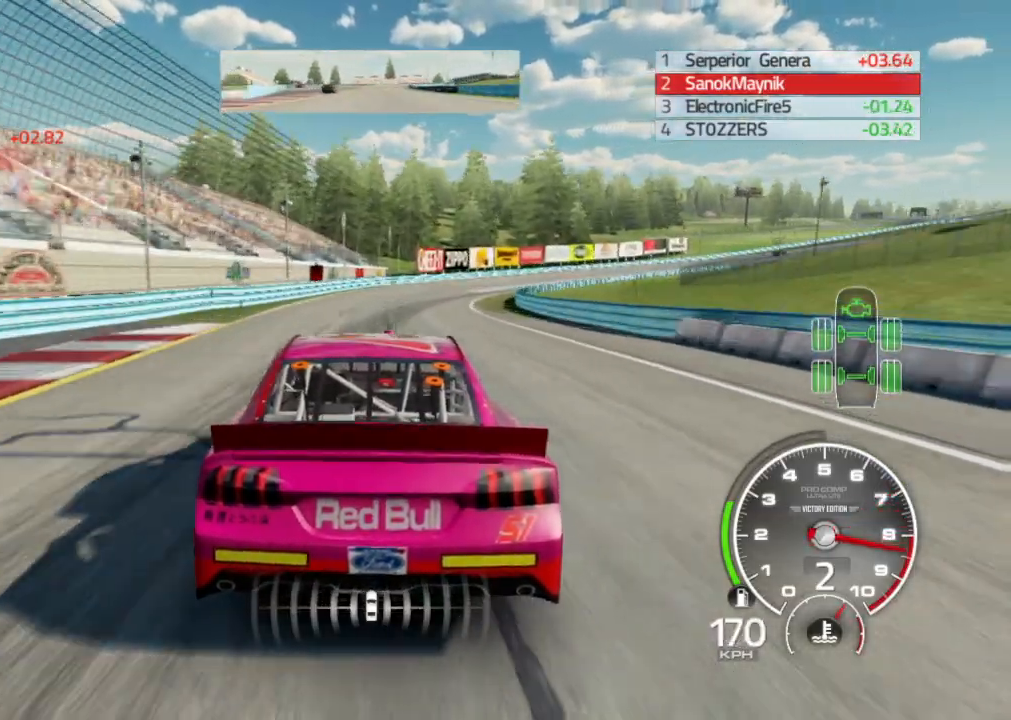
{"buttons": ["R2"], "left_stick": "right", "right_stick": "center", "events": [[183, "left_stick", "center"], [333, "left_stick", "right"]]}
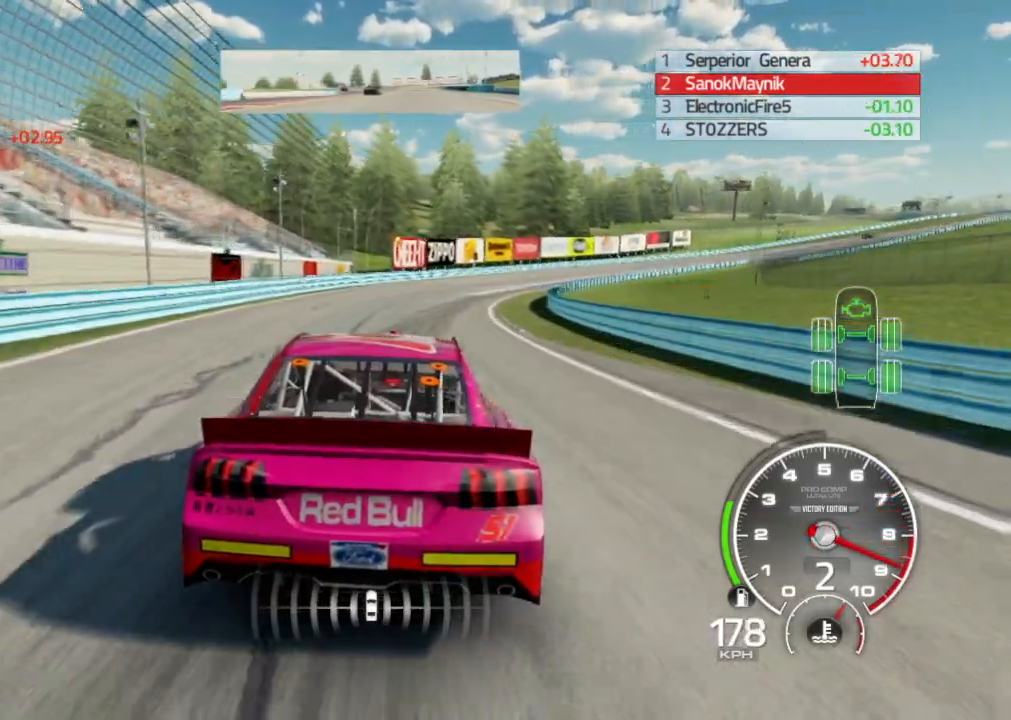
{"buttons": ["R2"], "left_stick": "right", "right_stick": "center", "events": [[200, "left_stick", "center"], [350, "left_stick", "right"]]}
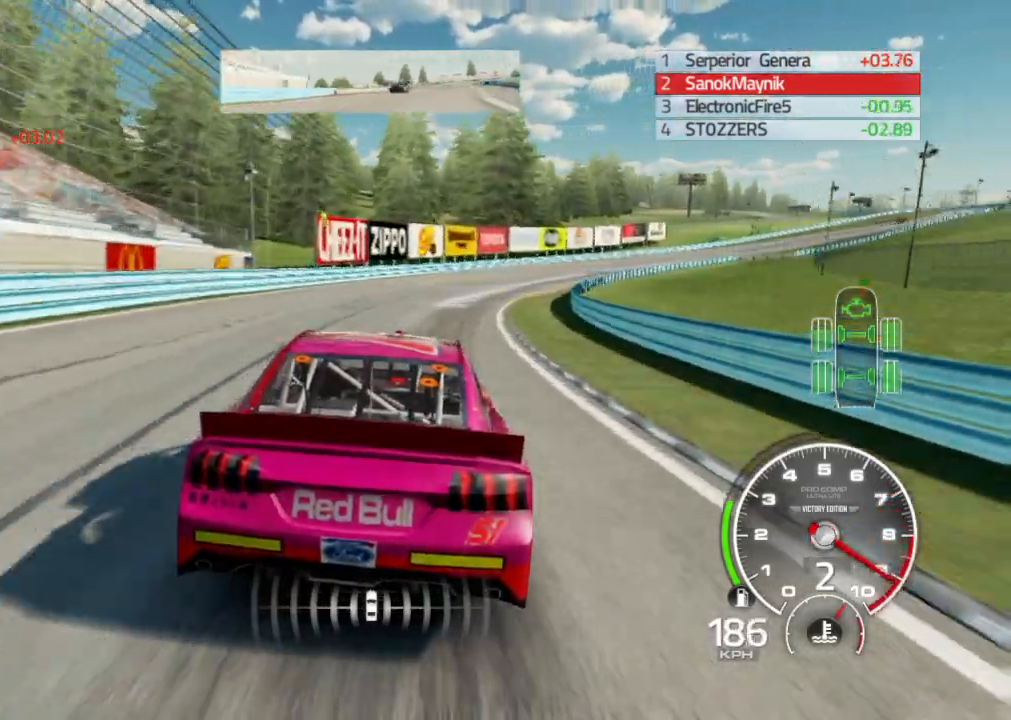
{"buttons": ["R2"], "left_stick": "right", "right_stick": "center", "events": [[167, "A", "down"], [267, "A", "up"]]}
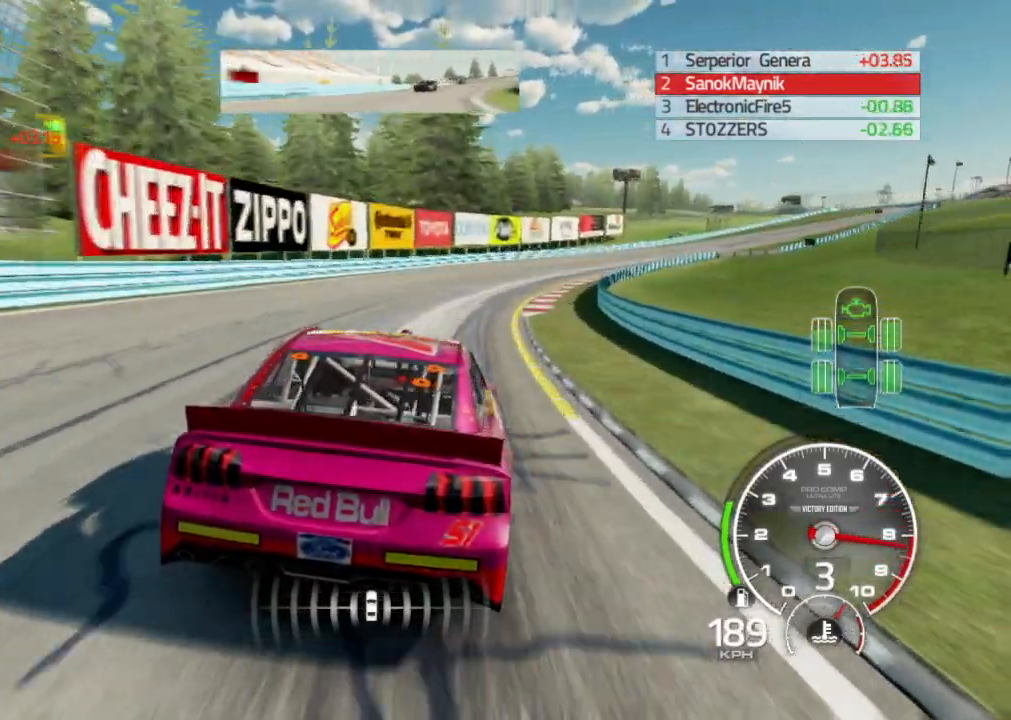
{"buttons": ["R2"], "left_stick": "right", "right_stick": "center", "events": []}
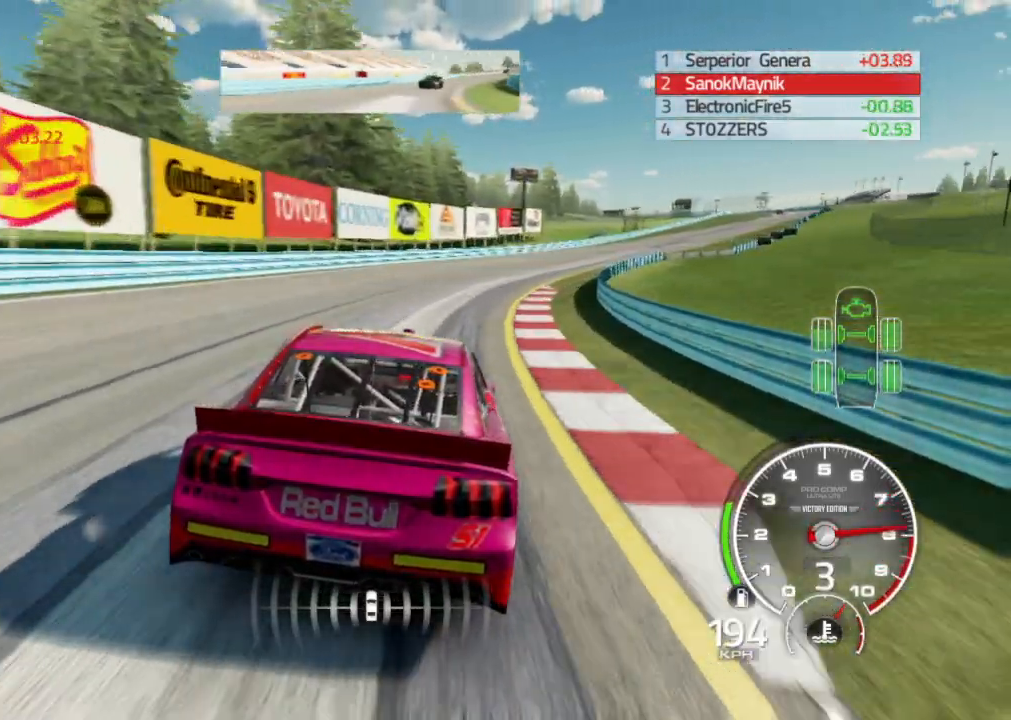
{"buttons": ["R2"], "left_stick": "right", "right_stick": "center", "events": []}
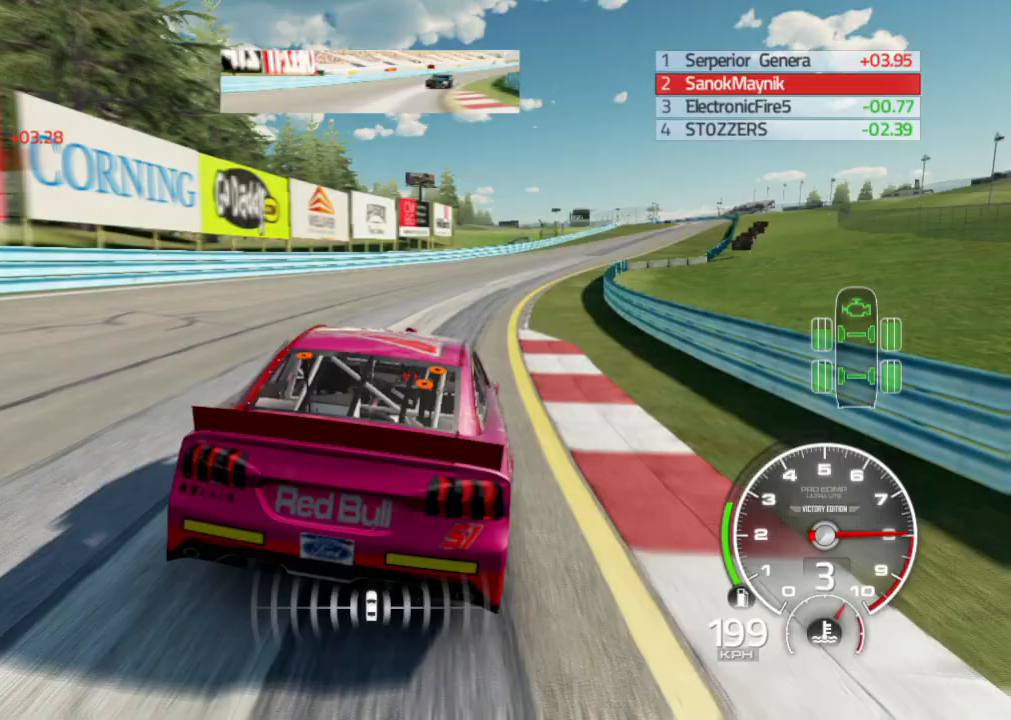
{"buttons": ["R2"], "left_stick": "right", "right_stick": "center", "events": [[383, "left_stick", "center"], [483, "left_stick", "right"]]}